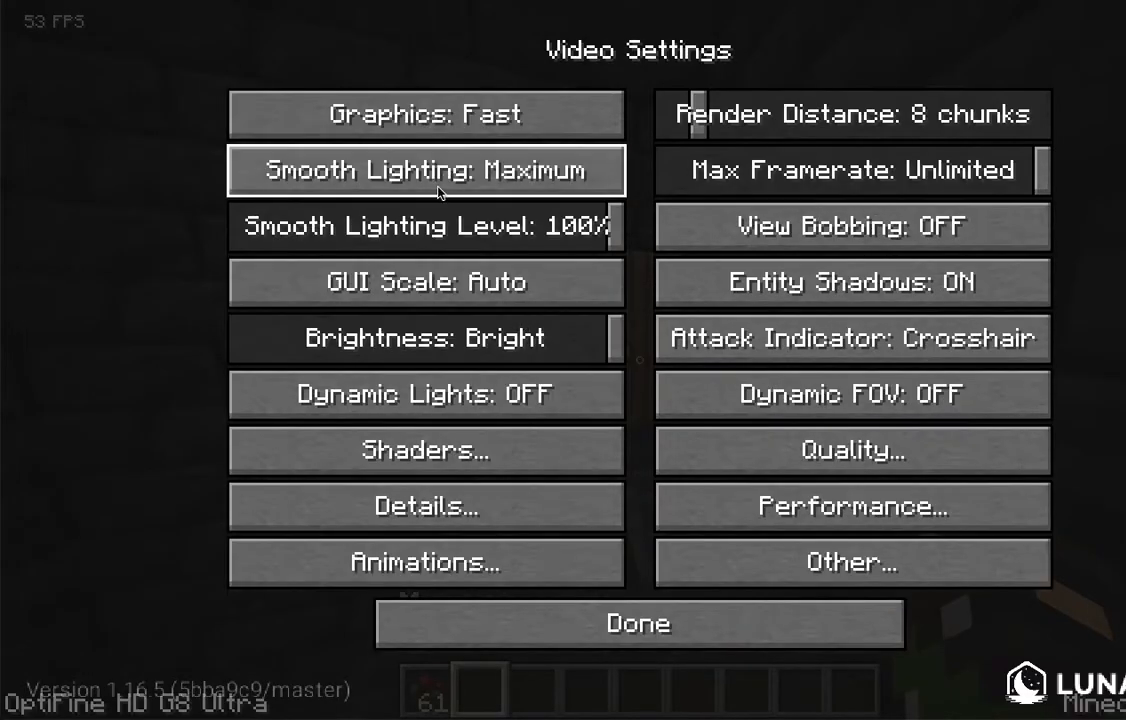
Gameplay with keyboard and mouse; each line is a JSON object with the keys and mouse buttons held at the frame after it. "events" lists presses ("down") and releases ("up") of "a", "d", "s", "space", "w", "mouse_left" and "mouse_right" between this image and that frame as [ms after this image, input, new state], when the widget could be followed in between. "mouse_left", "mouse_right" = the "left", "right" buttons of the "mouse" list. No other keys are recorded. Fast repeated clicks can show as one long hold. Mouse movement is not recorded.
{"keys": [], "mouse": []}
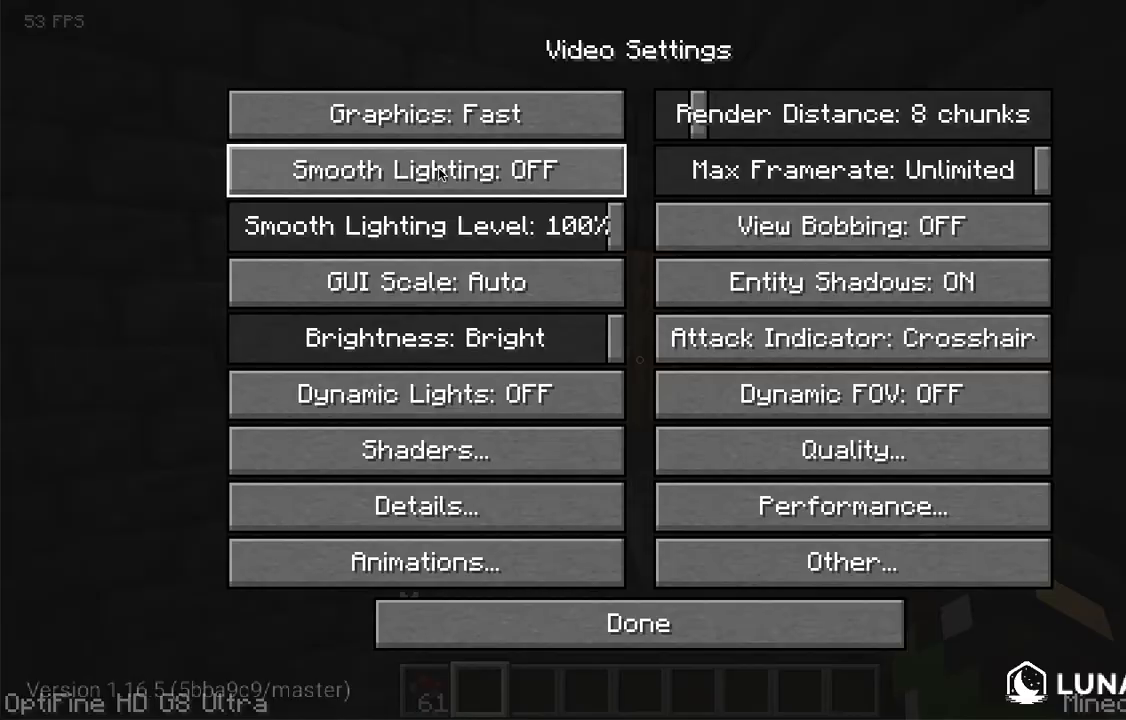
{"keys": [], "mouse": [], "events": []}
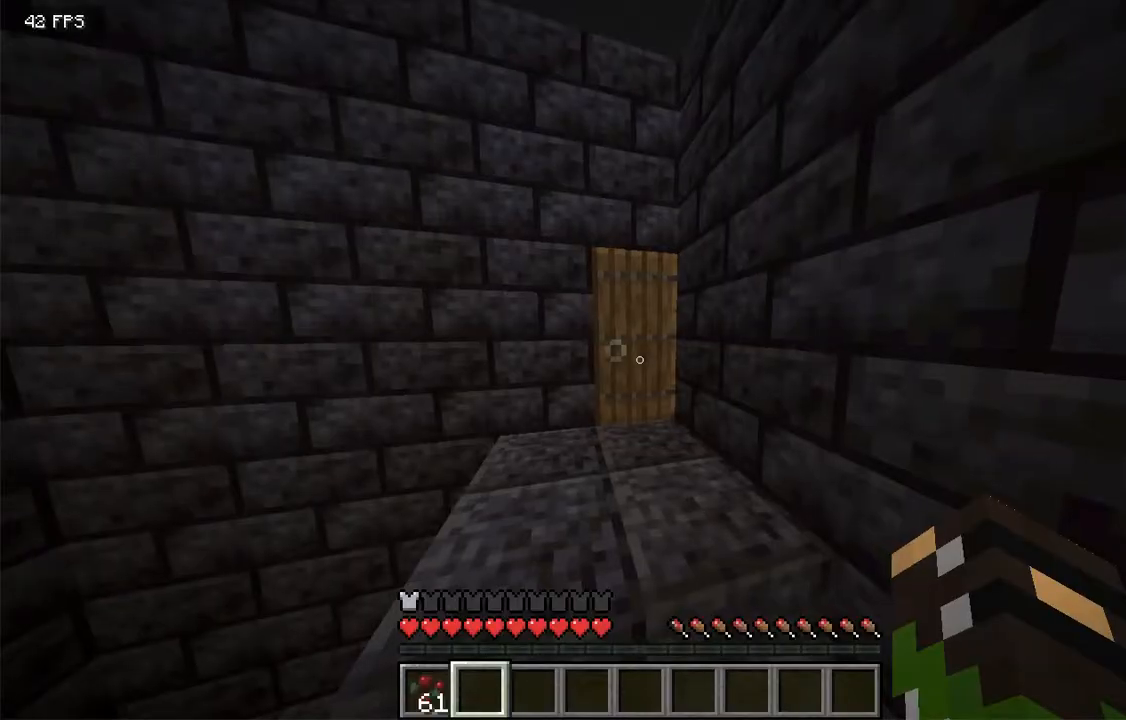
{"keys": ["d", "s"], "mouse": [], "events": [[285, "d", "down"], [470, "s", "down"]]}
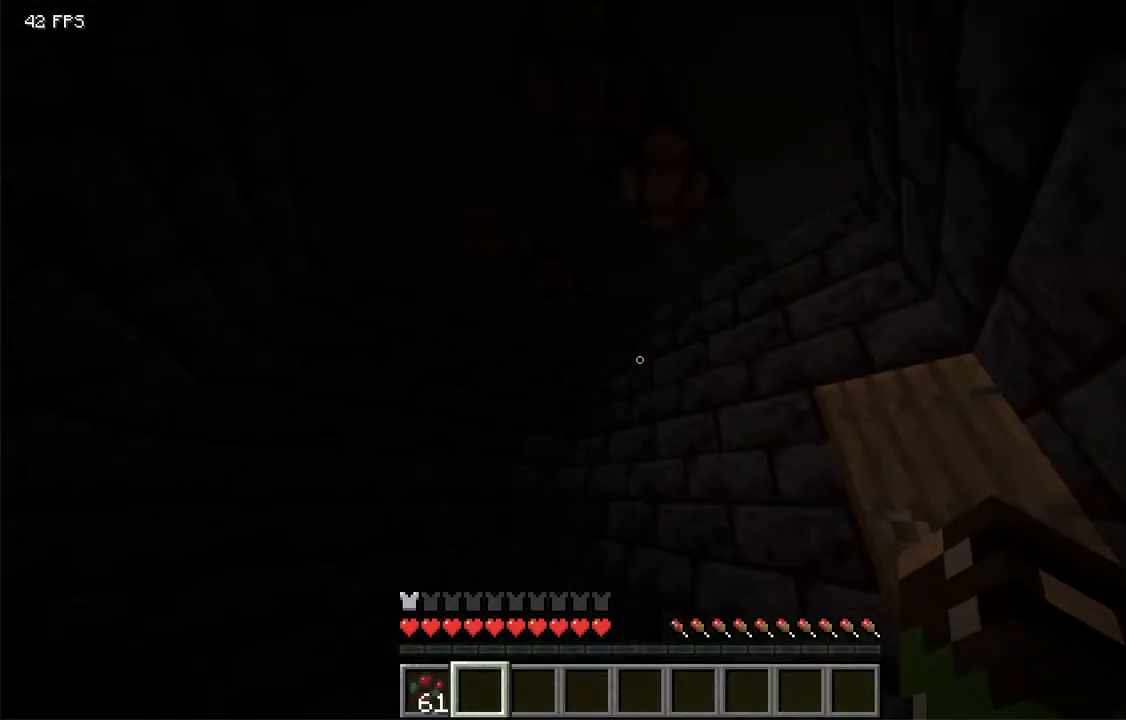
{"keys": ["a"], "mouse": [], "events": [[83, "d", "up"], [217, "a", "down"], [268, "s", "up"]]}
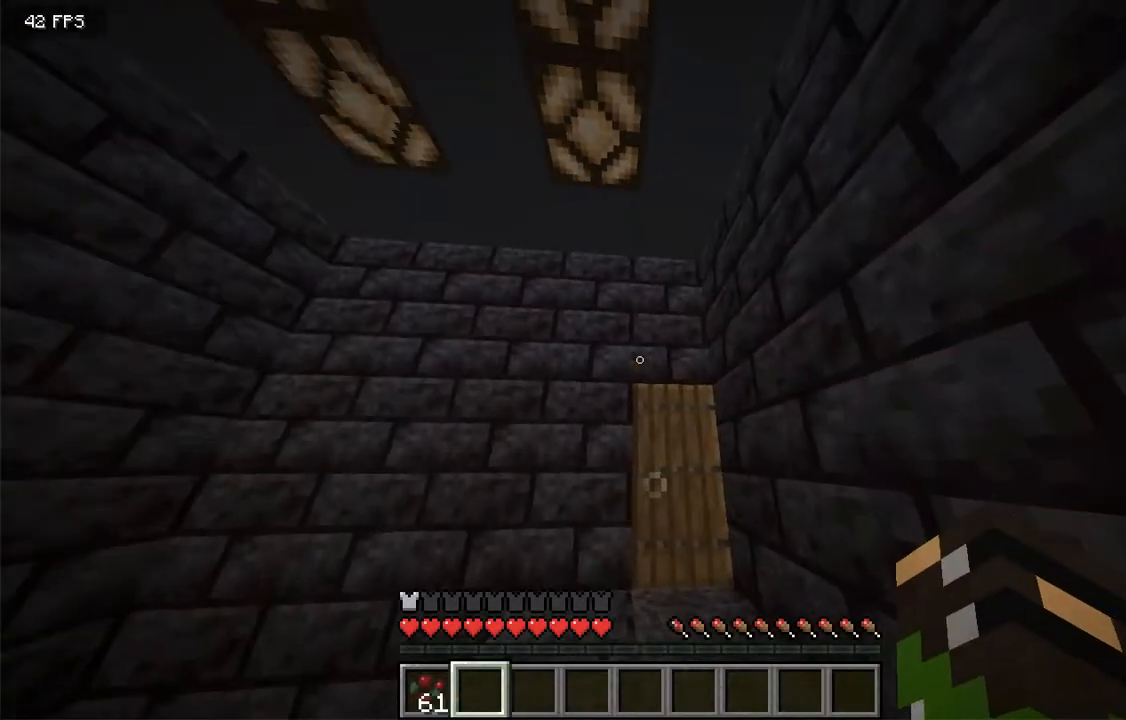
{"keys": [], "mouse": [], "events": [[84, "a", "up"]]}
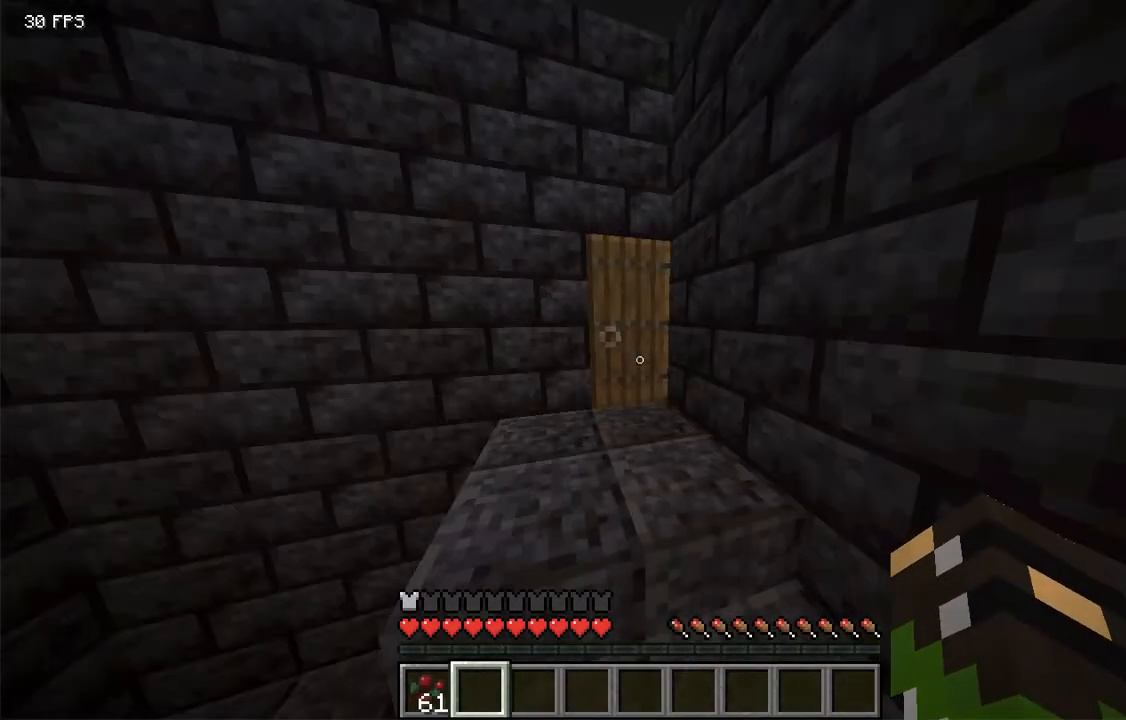
{"keys": ["w"], "mouse": []}
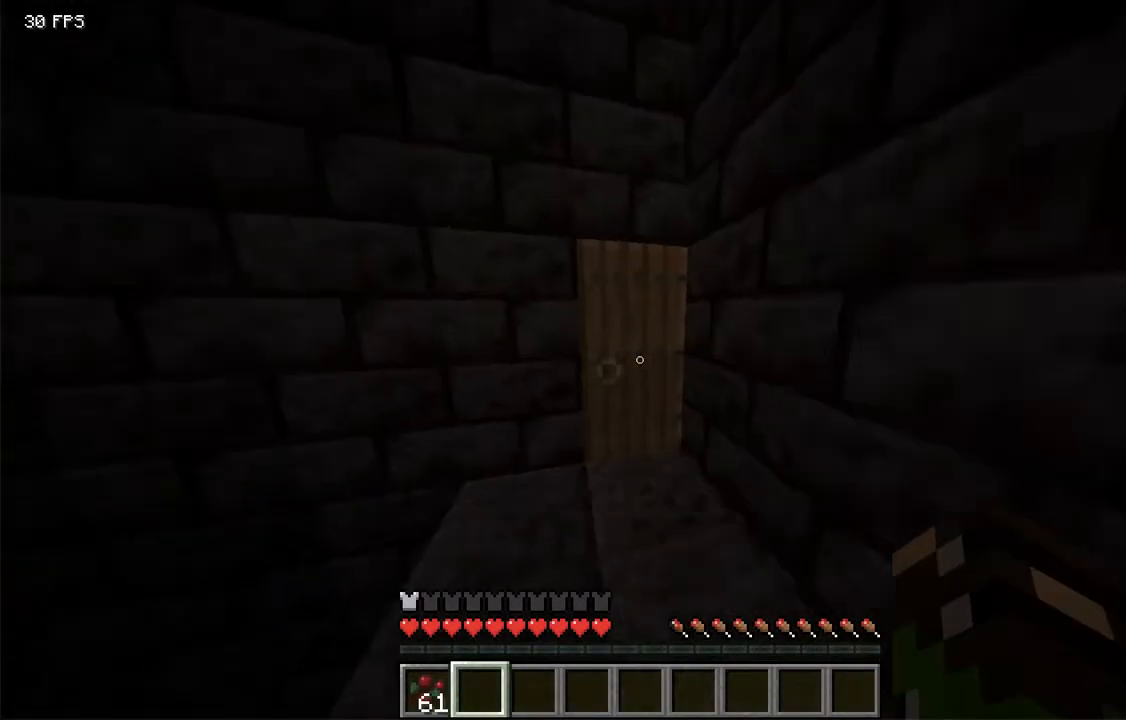
{"keys": [], "mouse": ["right"], "events": [[353, "w", "up"], [403, "mouse_right", "down"]]}
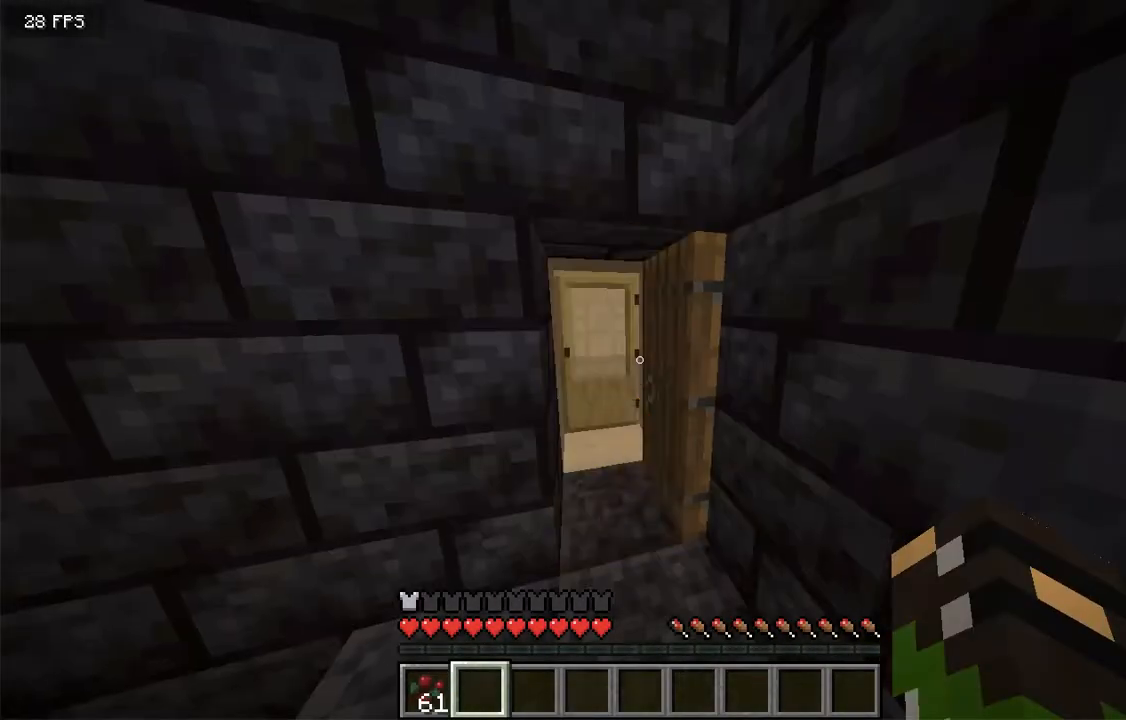
{"keys": ["w"], "mouse": [], "events": [[252, "mouse_right", "up"], [285, "w", "down"]]}
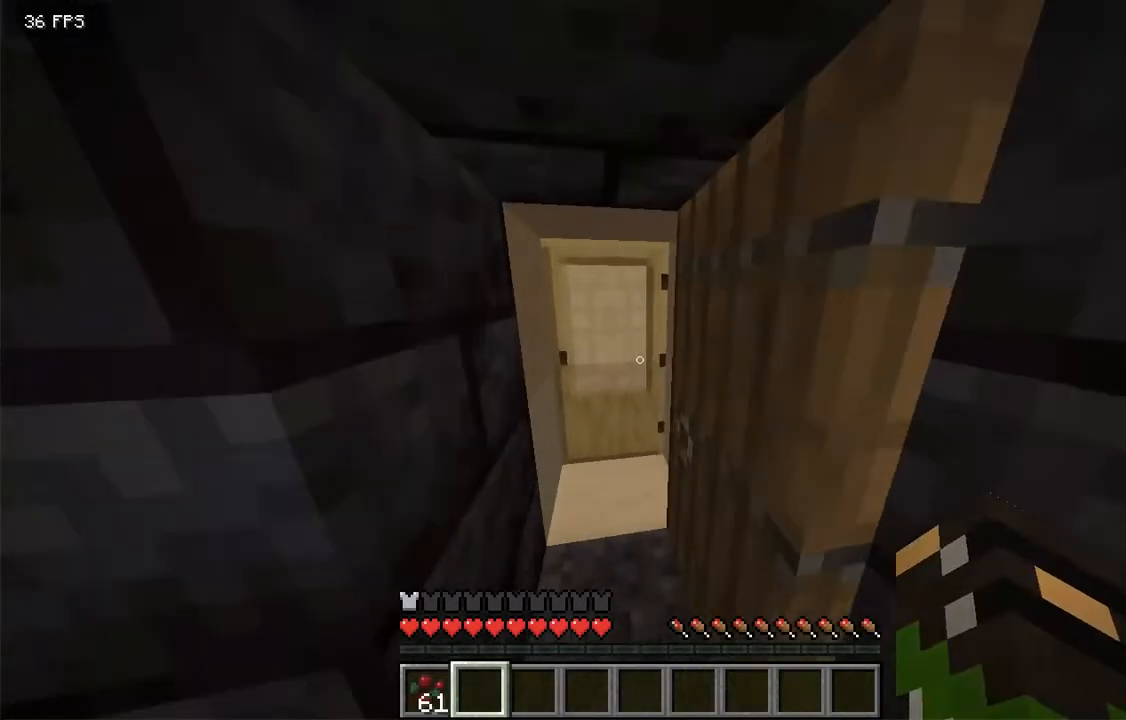
{"keys": ["w"], "mouse": []}
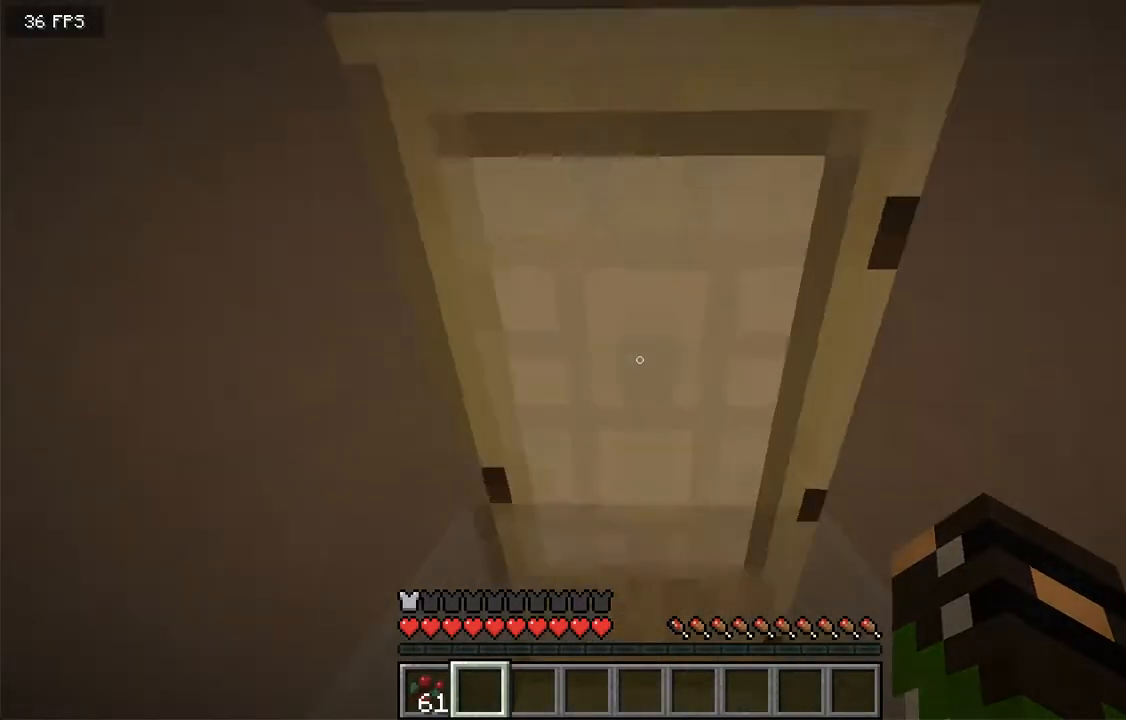
{"keys": [], "mouse": [], "events": [[50, "w", "up"]]}
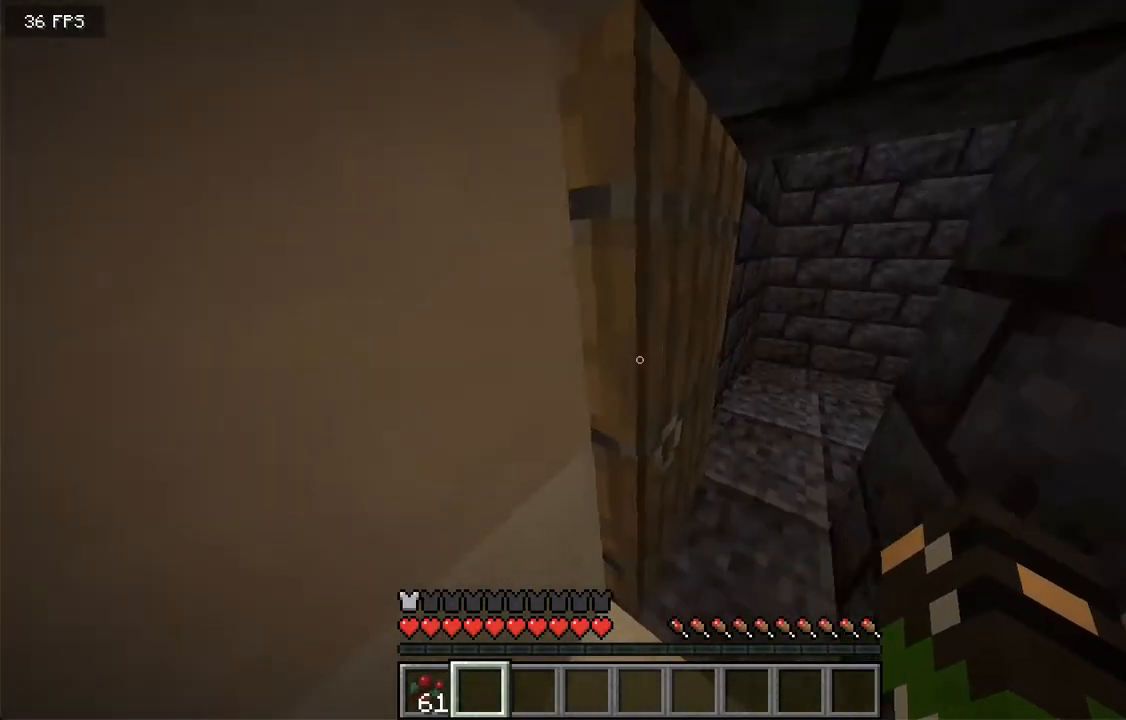
{"keys": [], "mouse": ["right"], "events": [[67, "mouse_right", "down"]]}
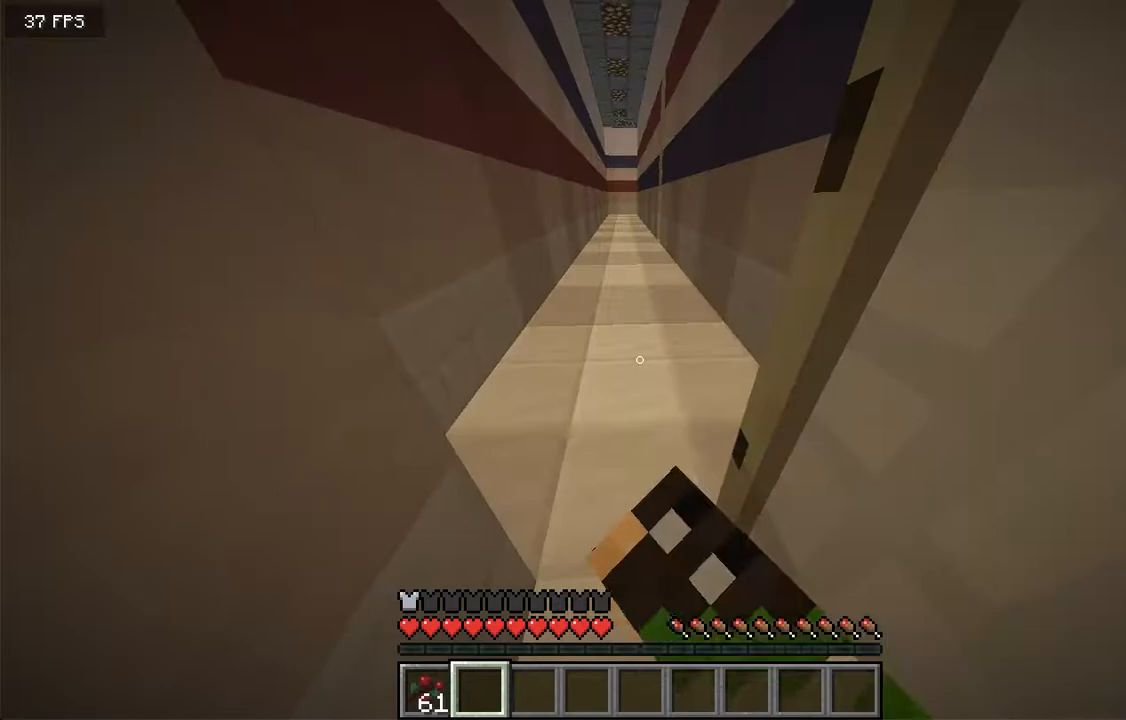
{"keys": ["a", "w"], "mouse": [], "events": [[167, "mouse_right", "up"], [318, "w", "down"], [419, "a", "down"]]}
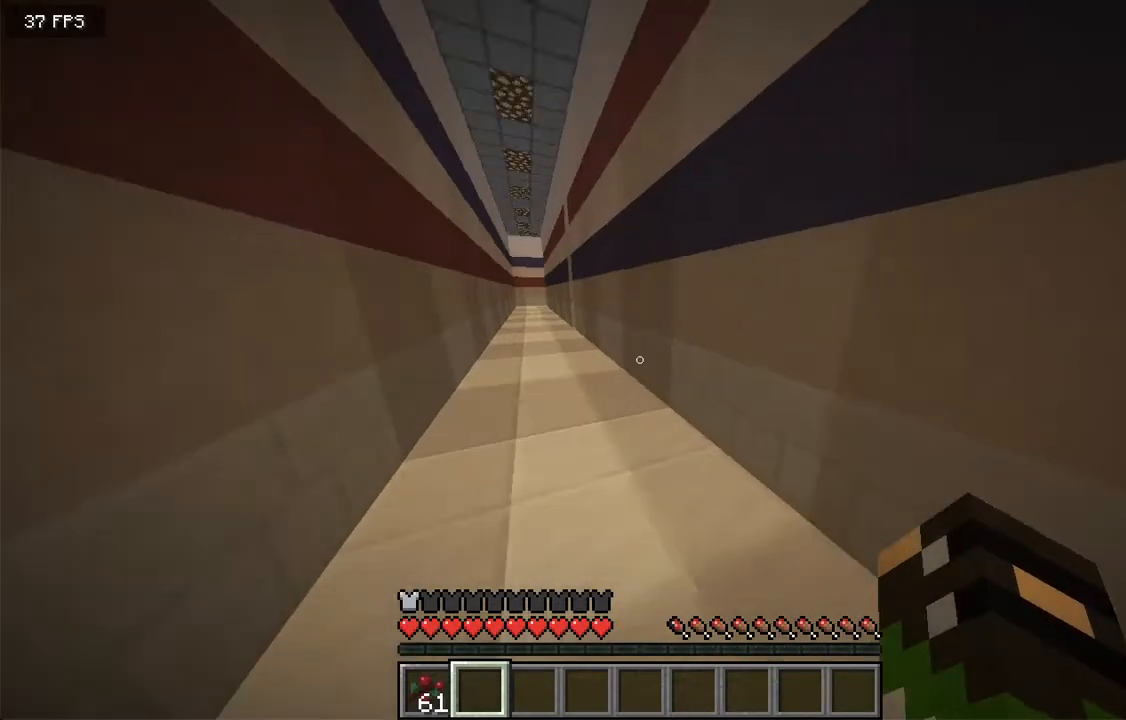
{"keys": [], "mouse": ["right"], "events": [[151, "a", "up"], [151, "w", "up"], [285, "mouse_right", "down"]]}
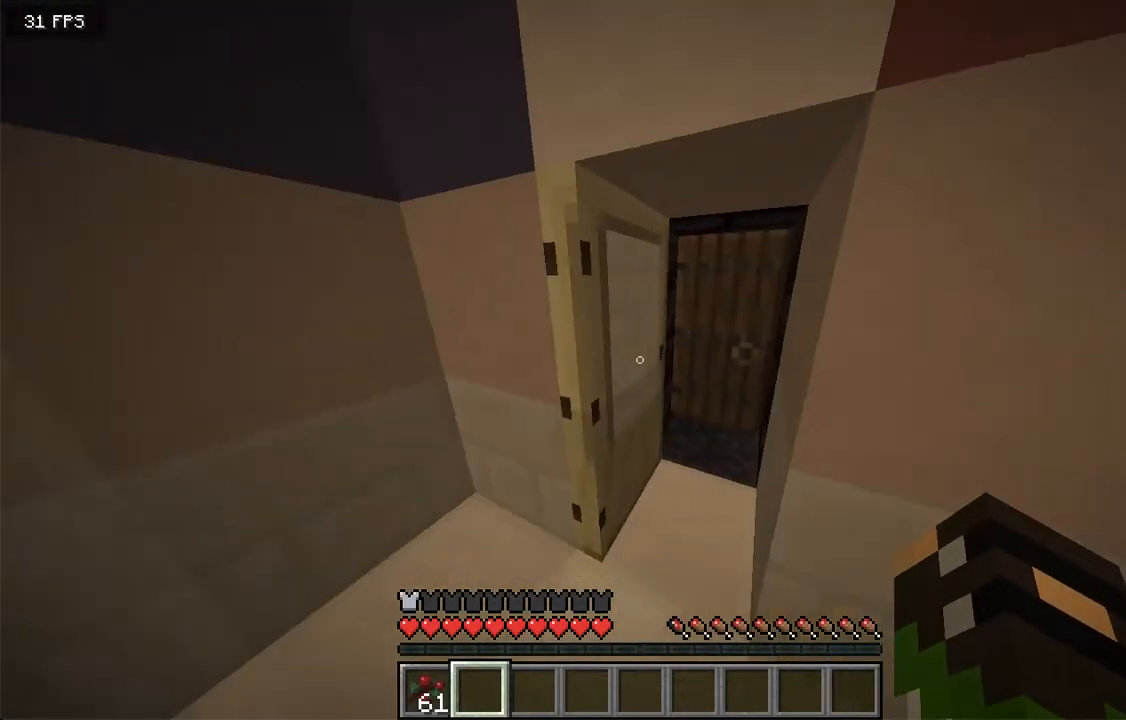
{"keys": [], "mouse": [], "events": [[16, "mouse_right", "up"], [167, "mouse_right", "down"], [486, "mouse_right", "up"]]}
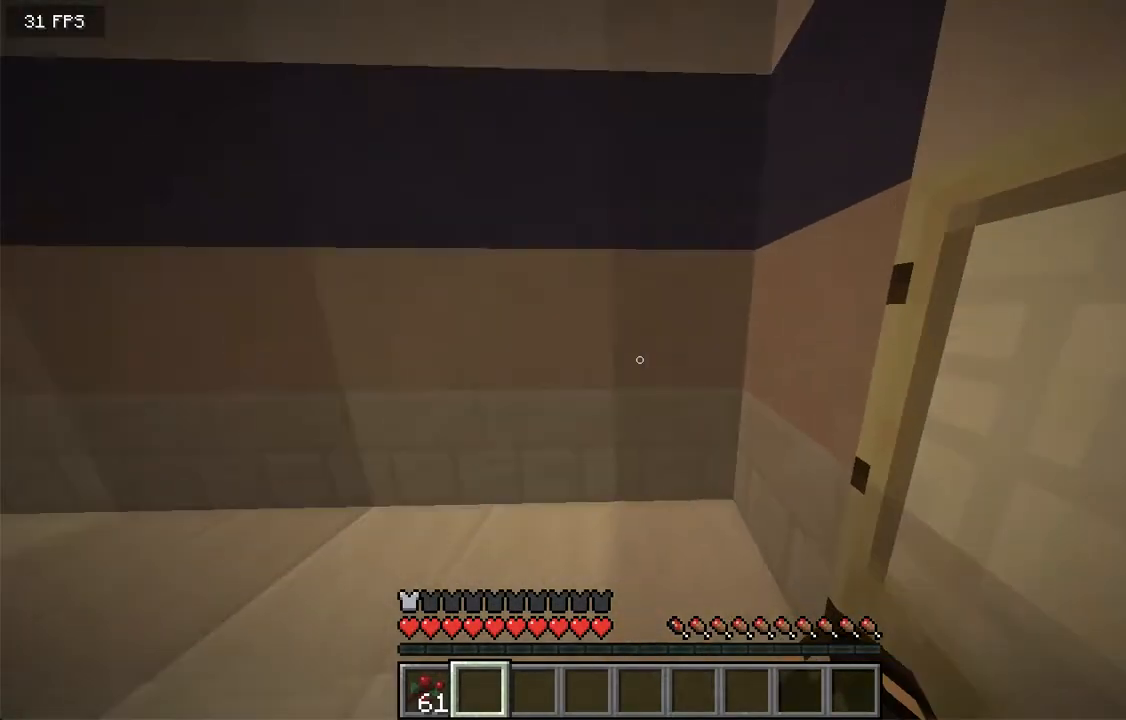
{"keys": ["w"], "mouse": [], "events": [[268, "w", "down"]]}
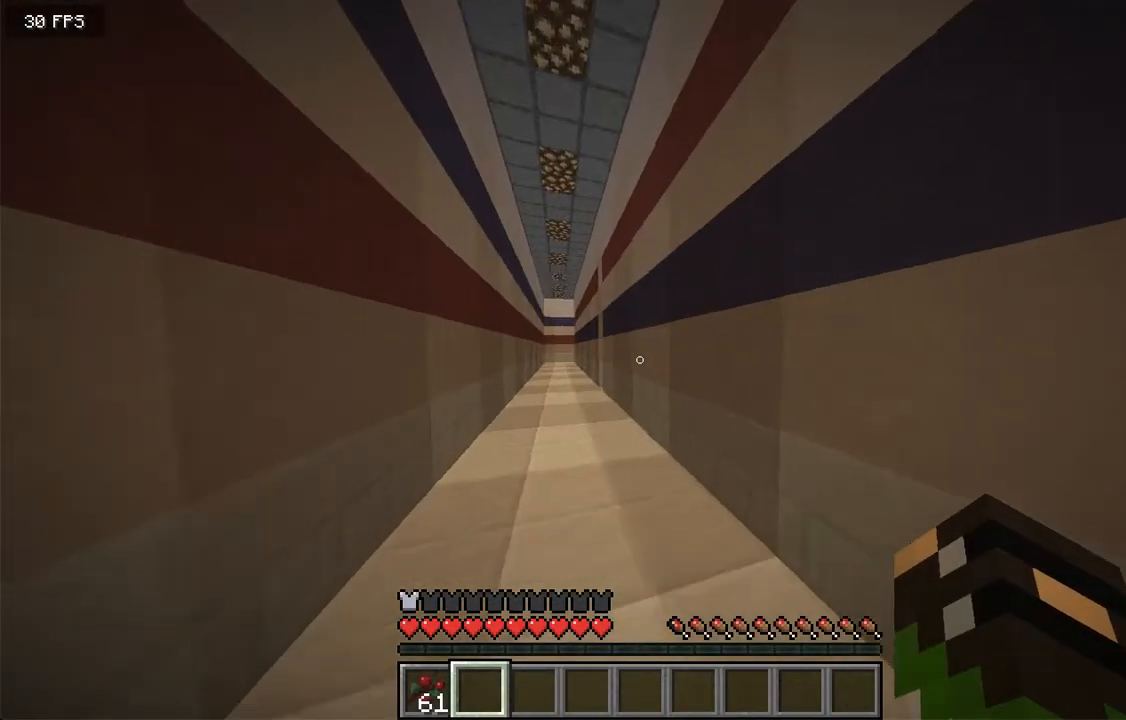
{"keys": ["w"], "mouse": [], "events": []}
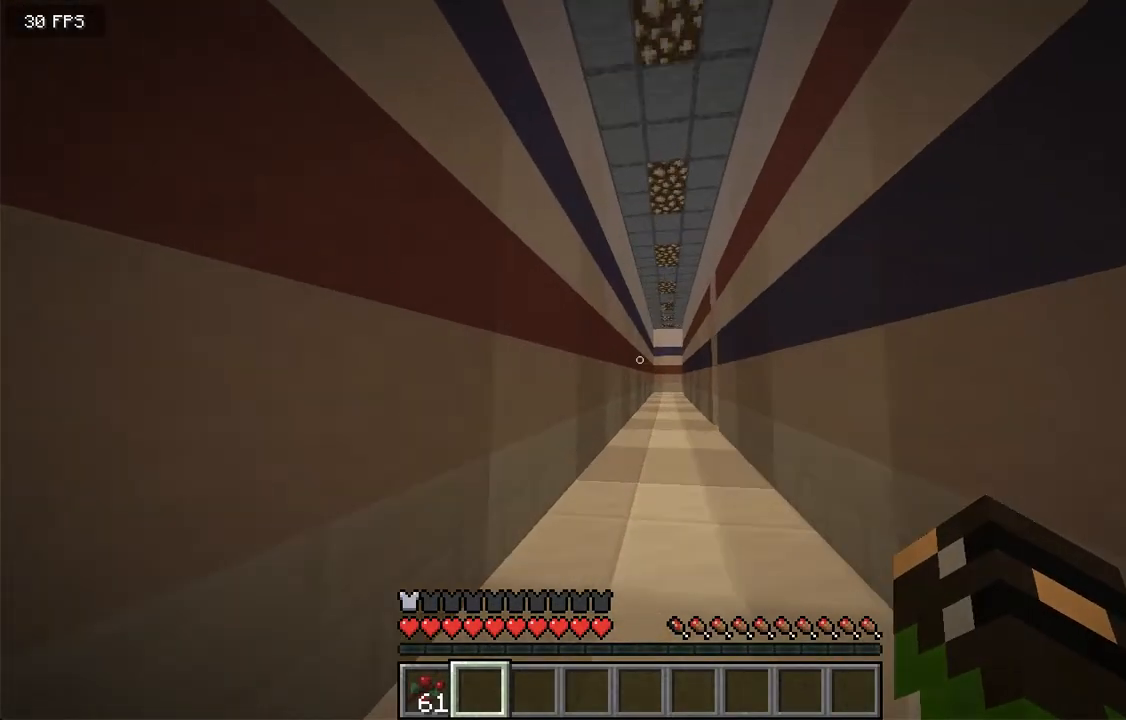
{"keys": ["d", "w"], "mouse": [], "events": [[302, "d", "down"]]}